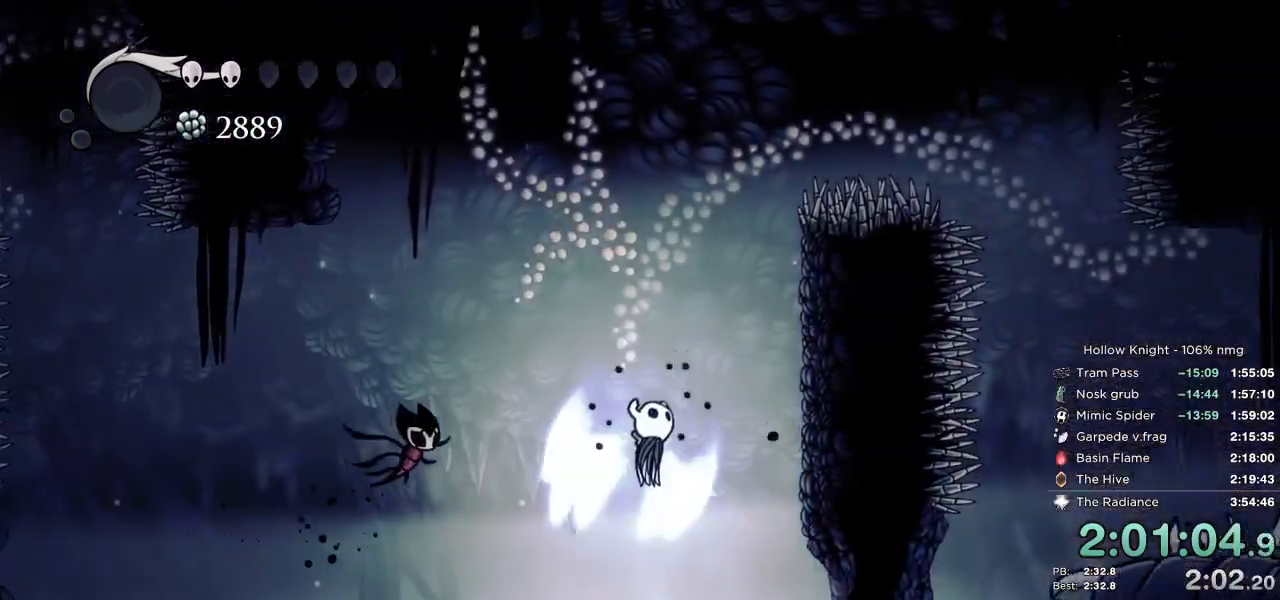
Gameplay with keyboard; each line is a JSON object with the keys held at the frame after it. "events" lists presses ("down") and releases ("up") of "cast", "cdash", "dash", "dnail", "down", "escape", "focus", "inv", "jump", "left", "nail", "return", "right" and "up" between this image and that frame as [ms after this image, input, new state], when the widget could be followed in between. No other keys are recorded. Mouse input is not recorded. Key names are as the overlay labels them; some are game actions (e.g. jump) rather than physical keys.
{"keys": ["down", "jump", "right"], "events": [[383, "jump", "up"], [450, "jump", "down"]]}
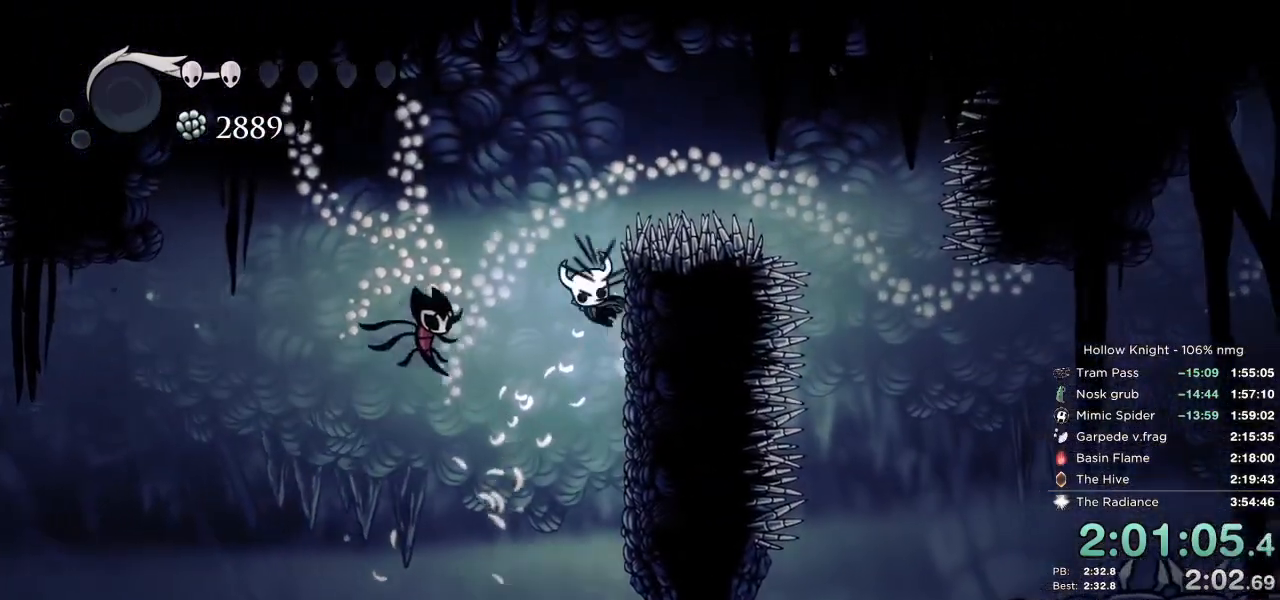
{"keys": ["down", "right"], "events": [[450, "jump", "up"]]}
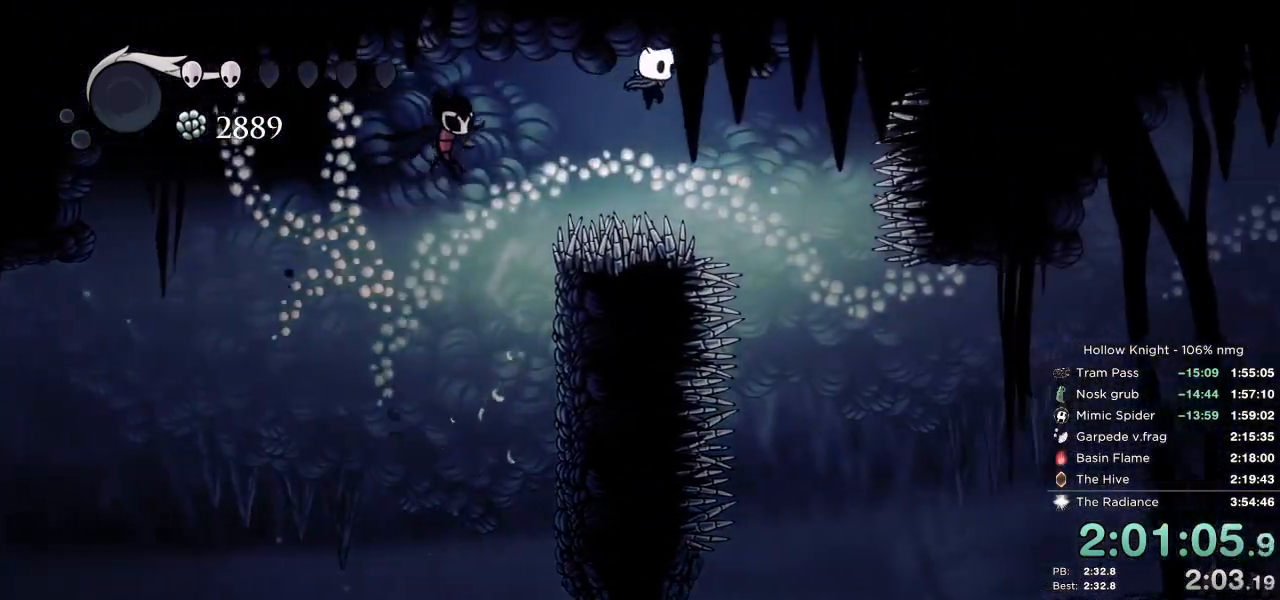
{"keys": ["dash", "down", "right"], "events": [[467, "dash", "down"]]}
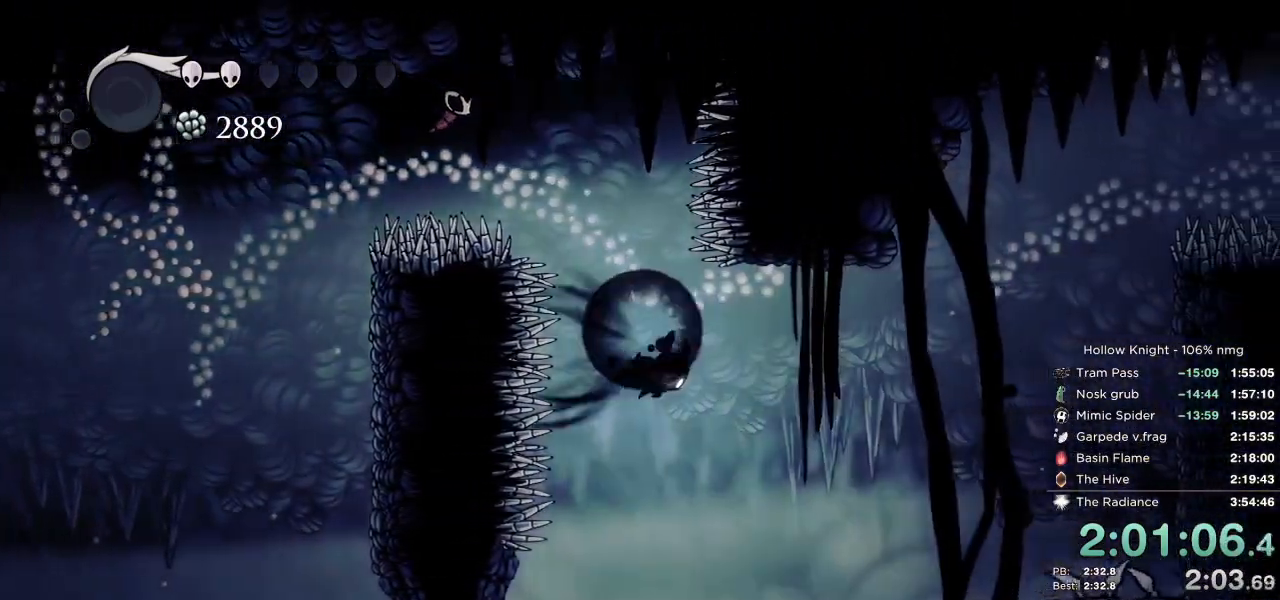
{"keys": ["down", "jump", "right"], "events": [[200, "dash", "up"], [333, "jump", "down"]]}
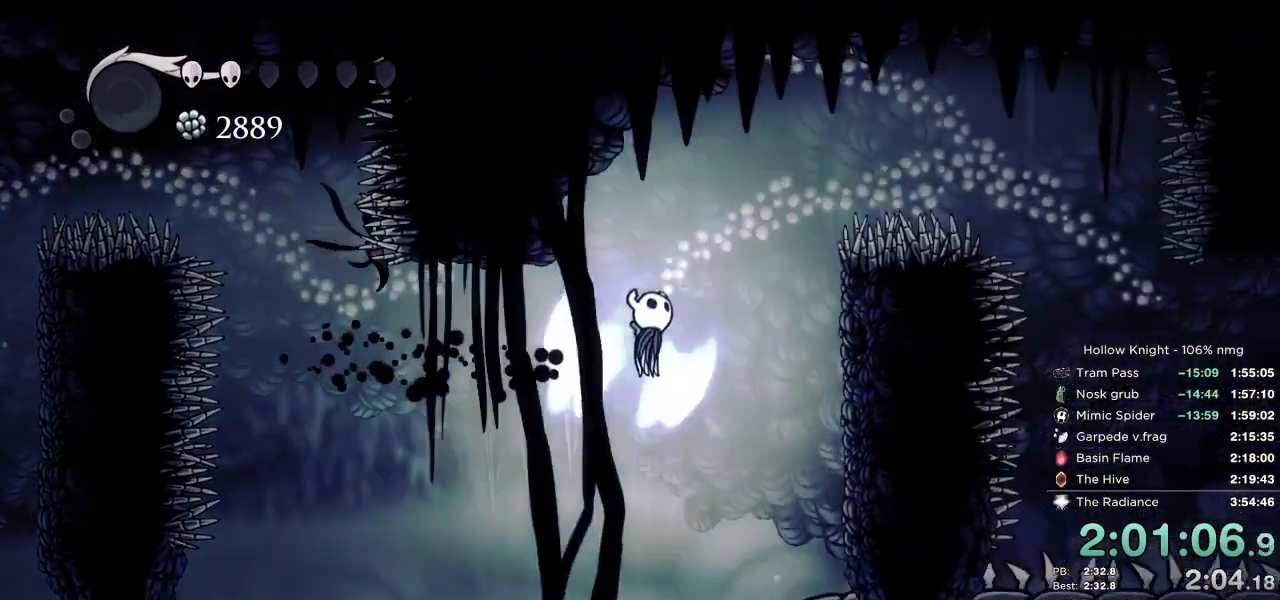
{"keys": ["dash", "down", "right"], "events": [[300, "jump", "up"], [367, "nail", "down"], [450, "dash", "down"], [500, "nail", "up"]]}
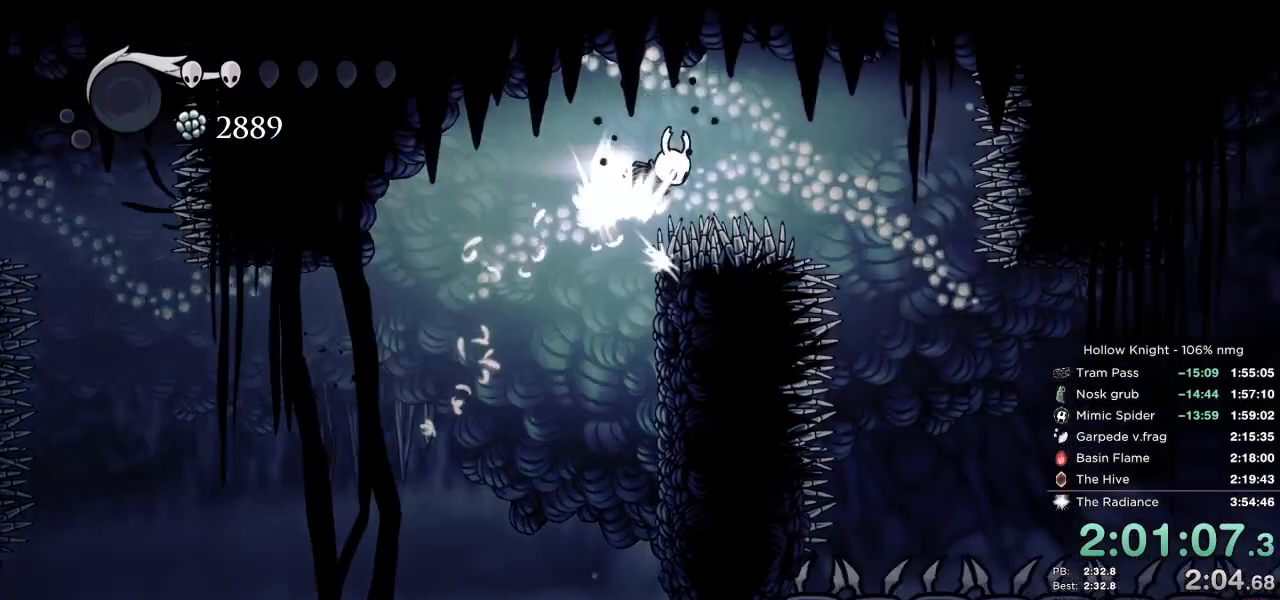
{"keys": ["down"], "events": [[50, "dash", "up"], [333, "right", "up"]]}
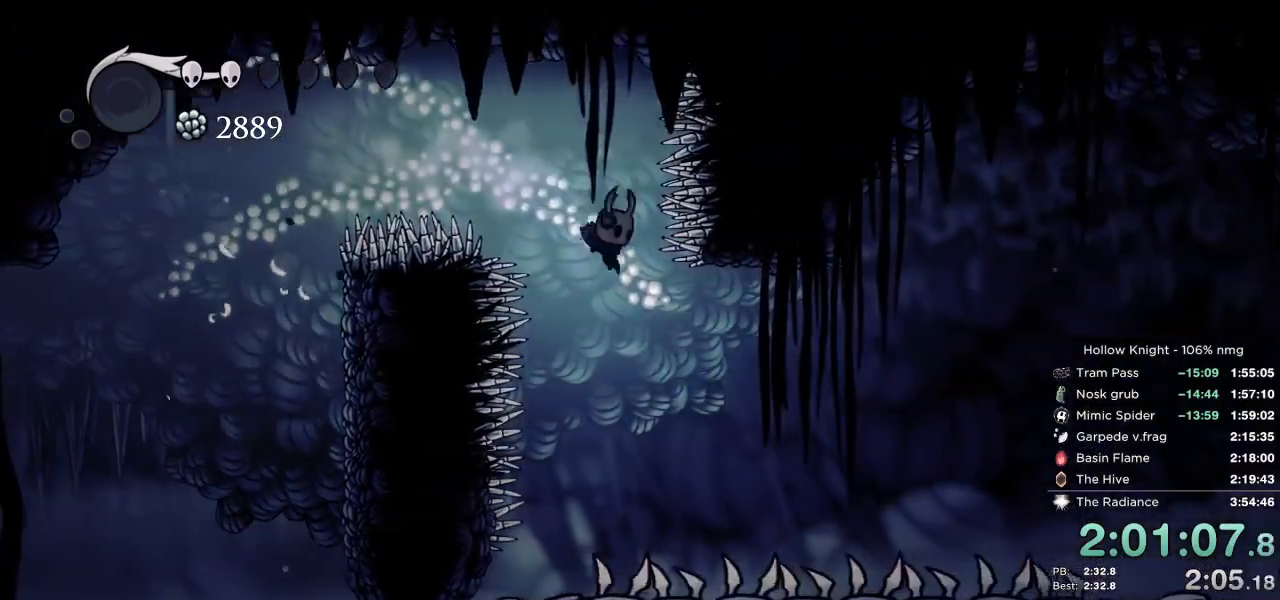
{"keys": ["down", "right"], "events": [[33, "right", "down"], [233, "nail", "down"], [400, "dash", "down"], [433, "nail", "up"], [500, "dash", "up"]]}
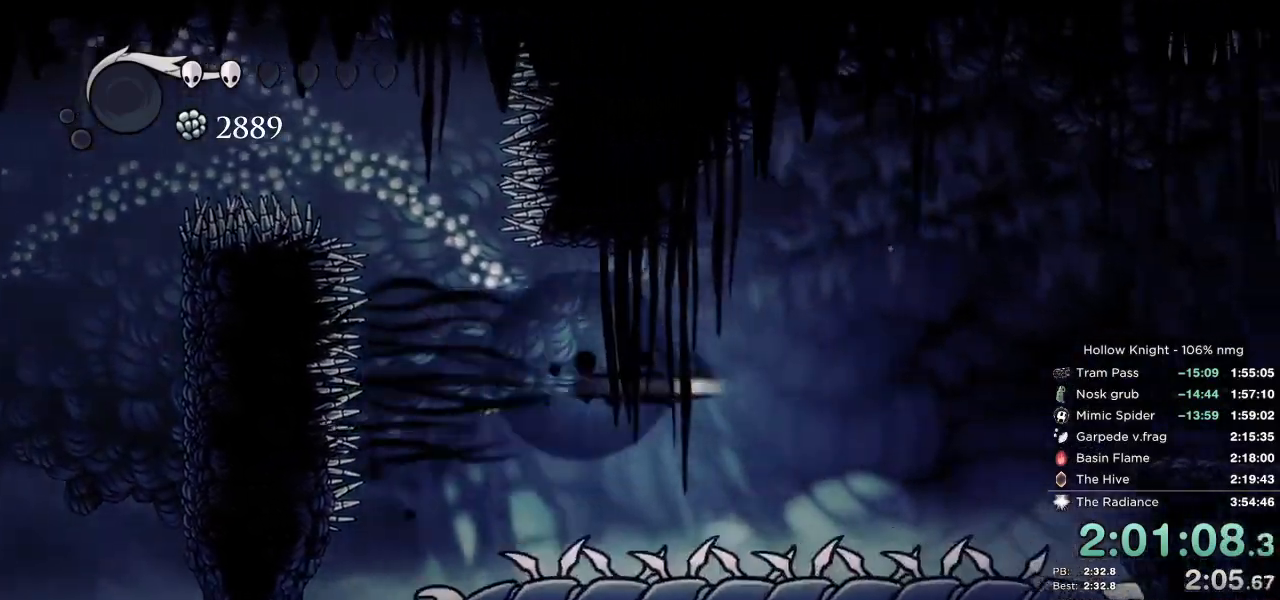
{"keys": ["down", "nail", "right"], "events": [[367, "nail", "down"]]}
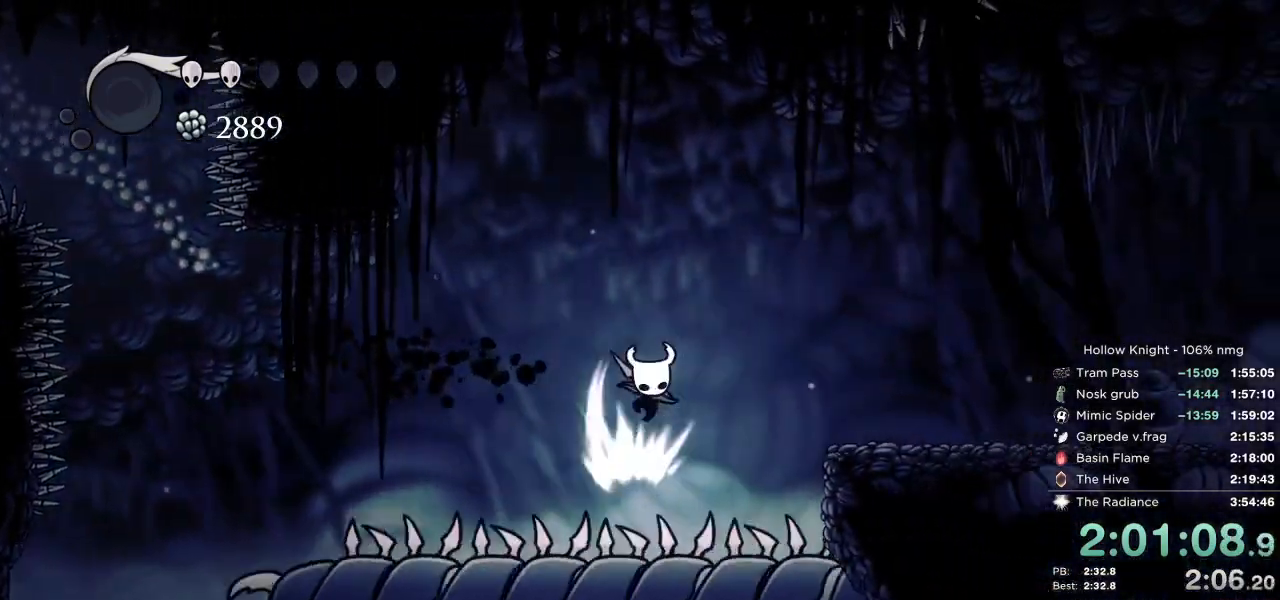
{"keys": ["down", "right"], "events": [[50, "dash", "down"], [100, "nail", "up"], [183, "dash", "up"]]}
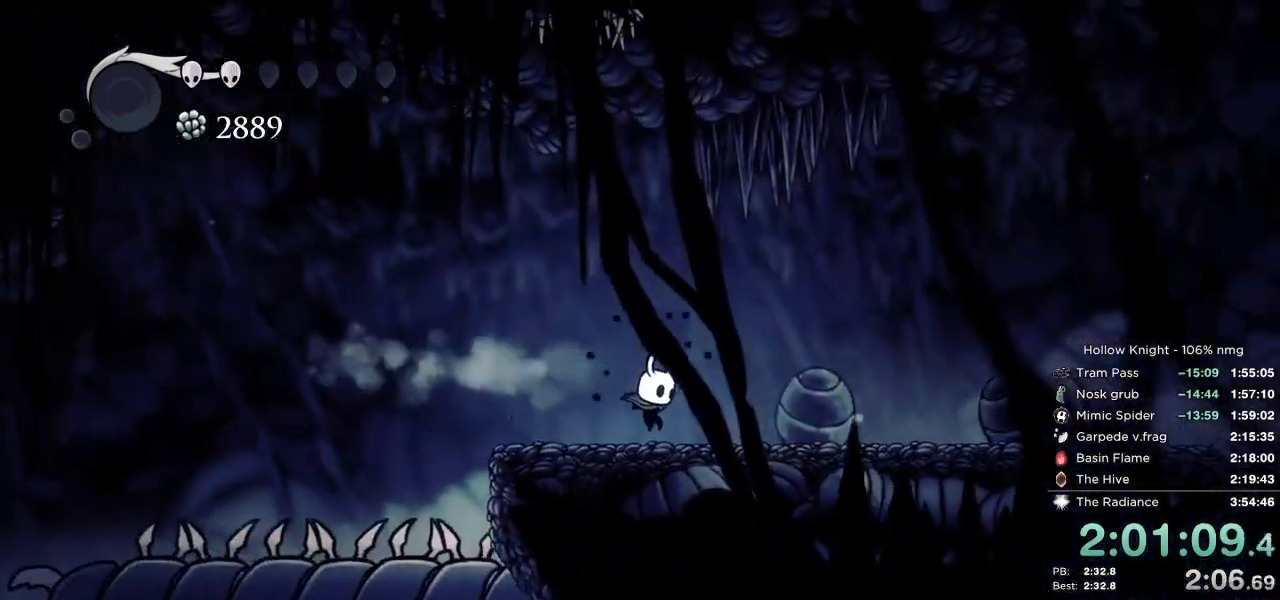
{"keys": ["down", "right"], "events": [[250, "dash", "down"], [350, "dash", "up"]]}
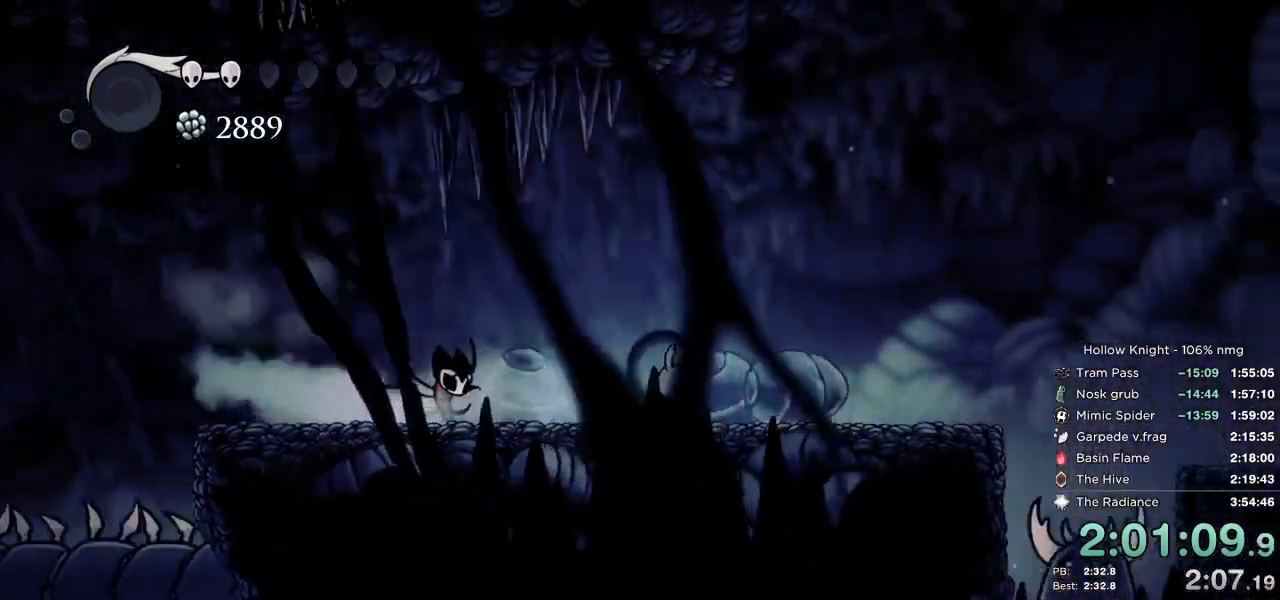
{"keys": ["down", "right"], "events": [[67, "jump", "down"], [417, "jump", "up"]]}
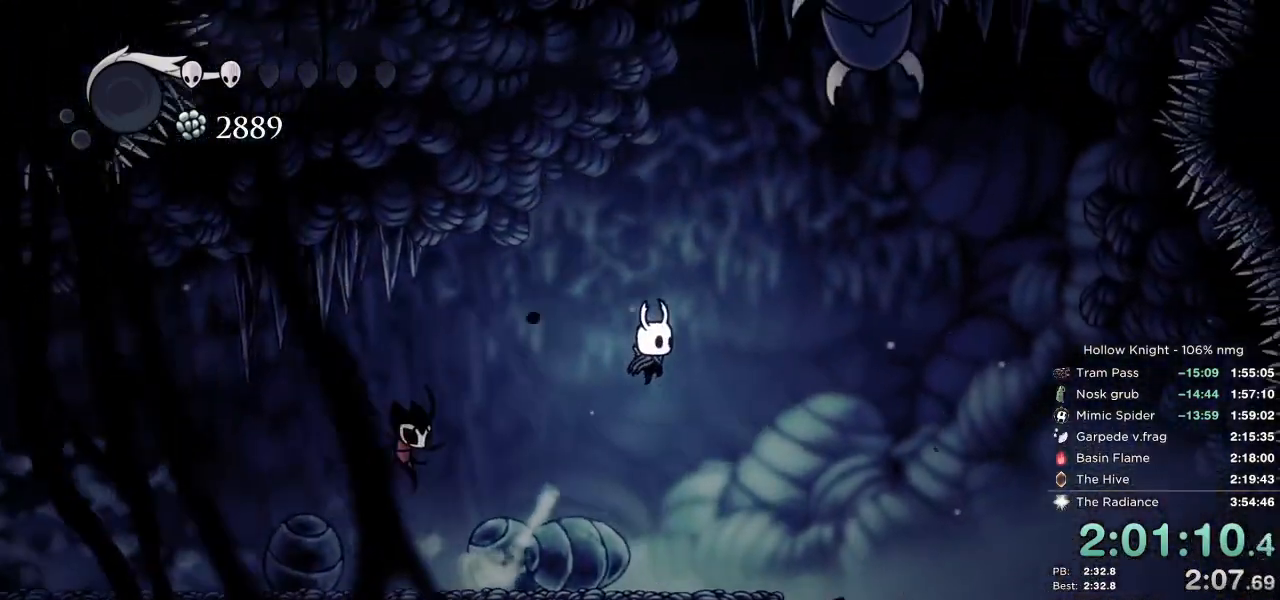
{"keys": ["down", "right"], "events": [[117, "jump", "down"], [450, "jump", "up"]]}
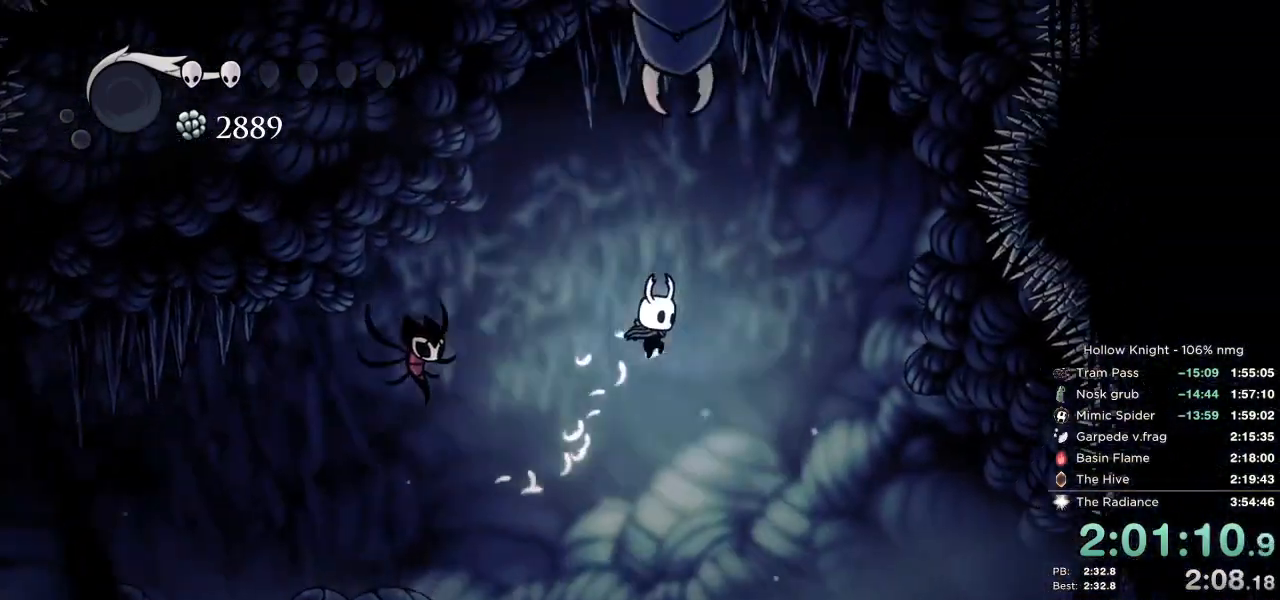
{"keys": ["down"], "events": [[233, "nail", "down"], [250, "left", "down"], [267, "right", "up"], [450, "left", "up"], [450, "nail", "up"]]}
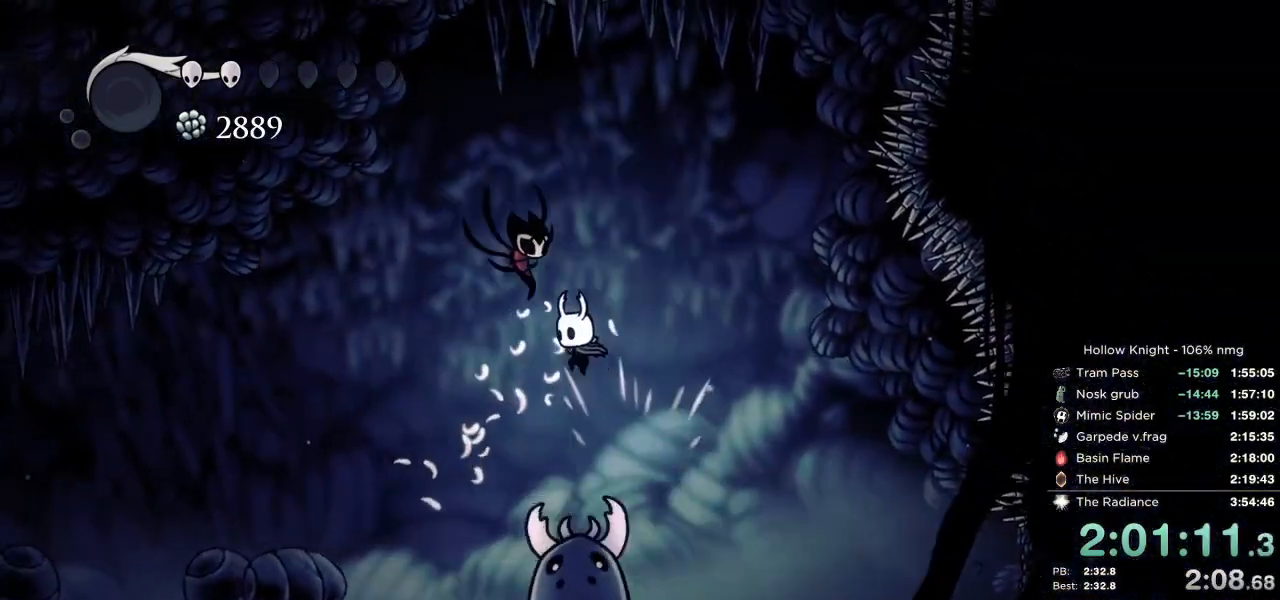
{"keys": ["down"], "events": [[250, "nail", "down"], [433, "nail", "up"]]}
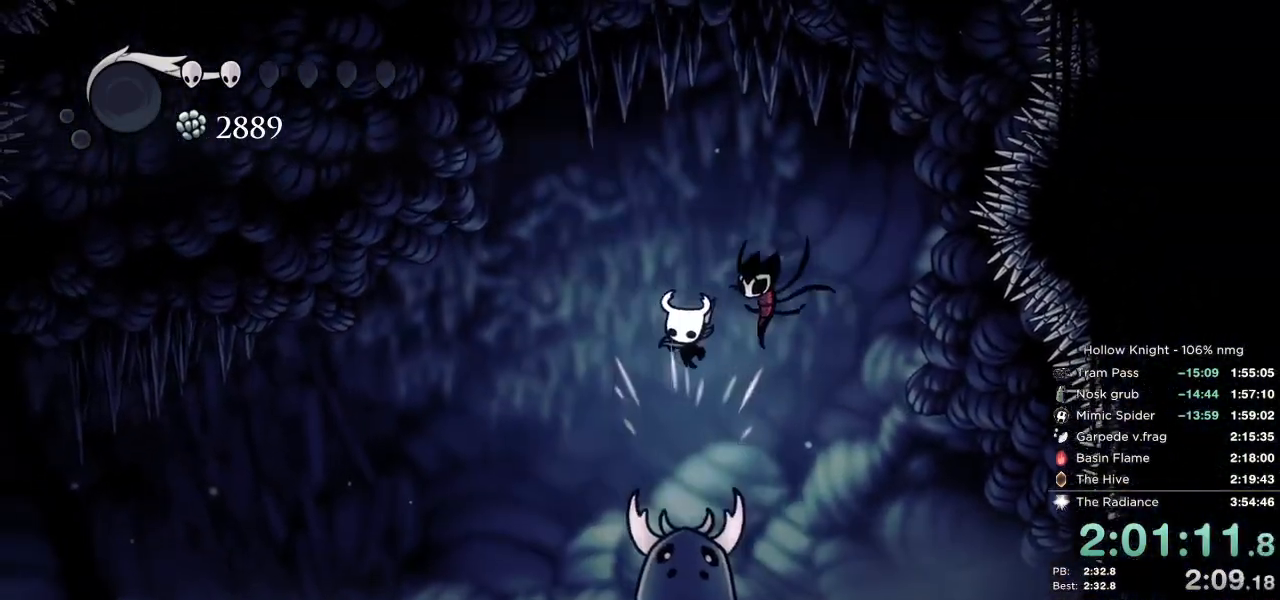
{"keys": ["down", "jump"], "events": [[167, "jump", "down"]]}
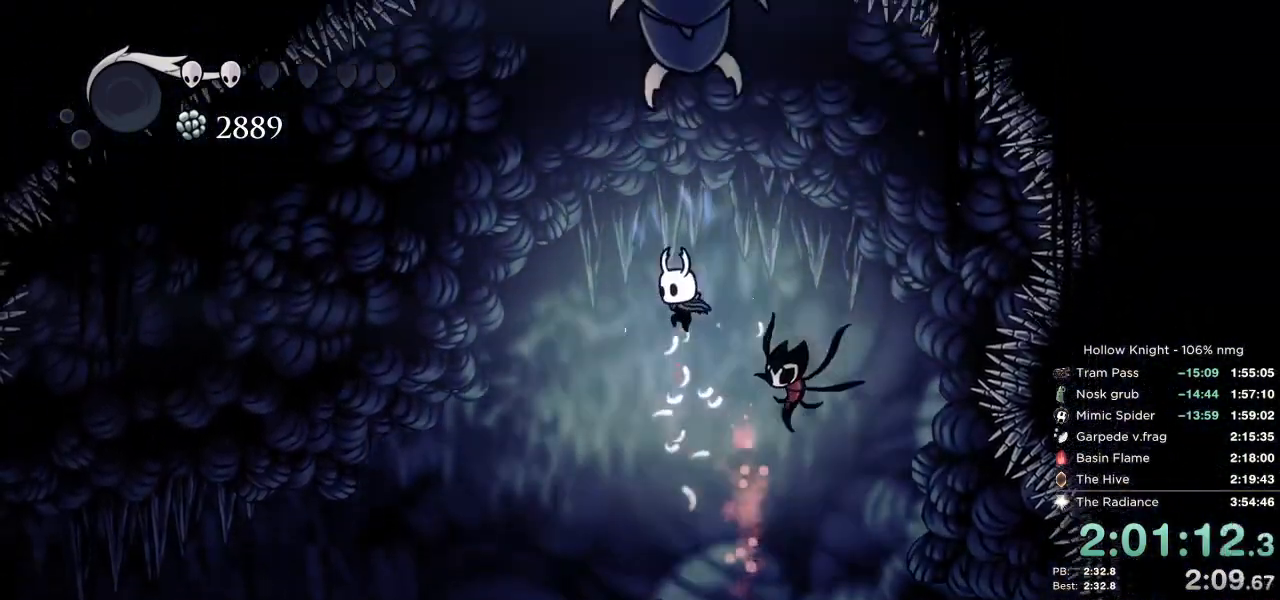
{"keys": ["down"], "events": [[317, "jump", "up"]]}
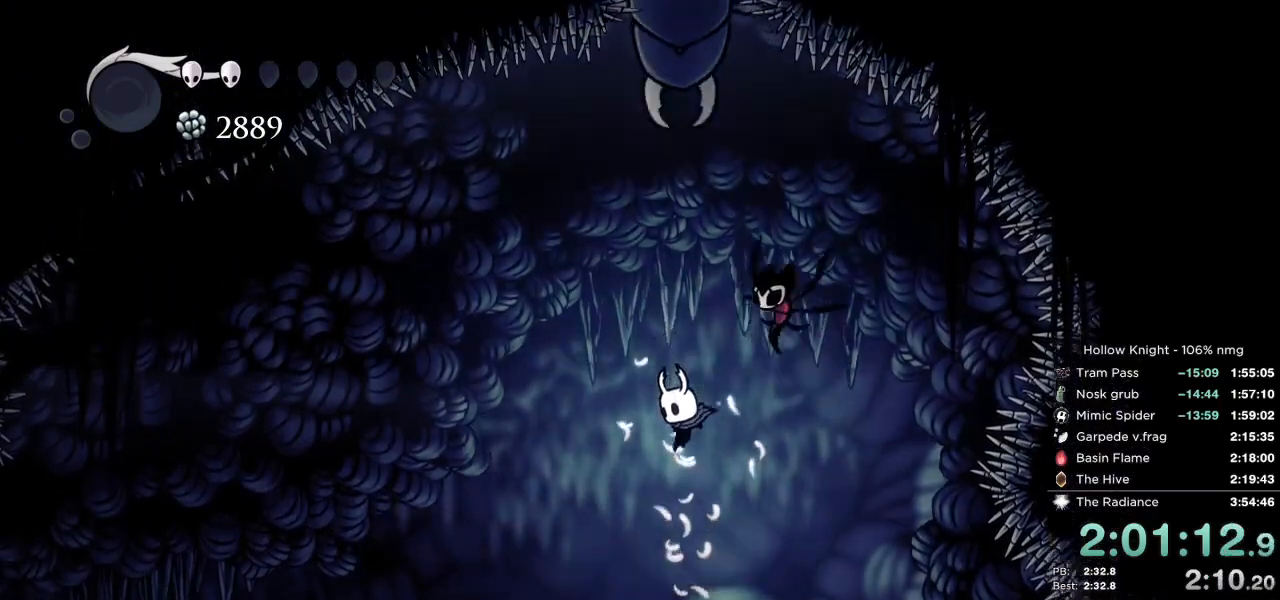
{"keys": ["down"], "events": [[50, "nail", "down"], [283, "nail", "up"]]}
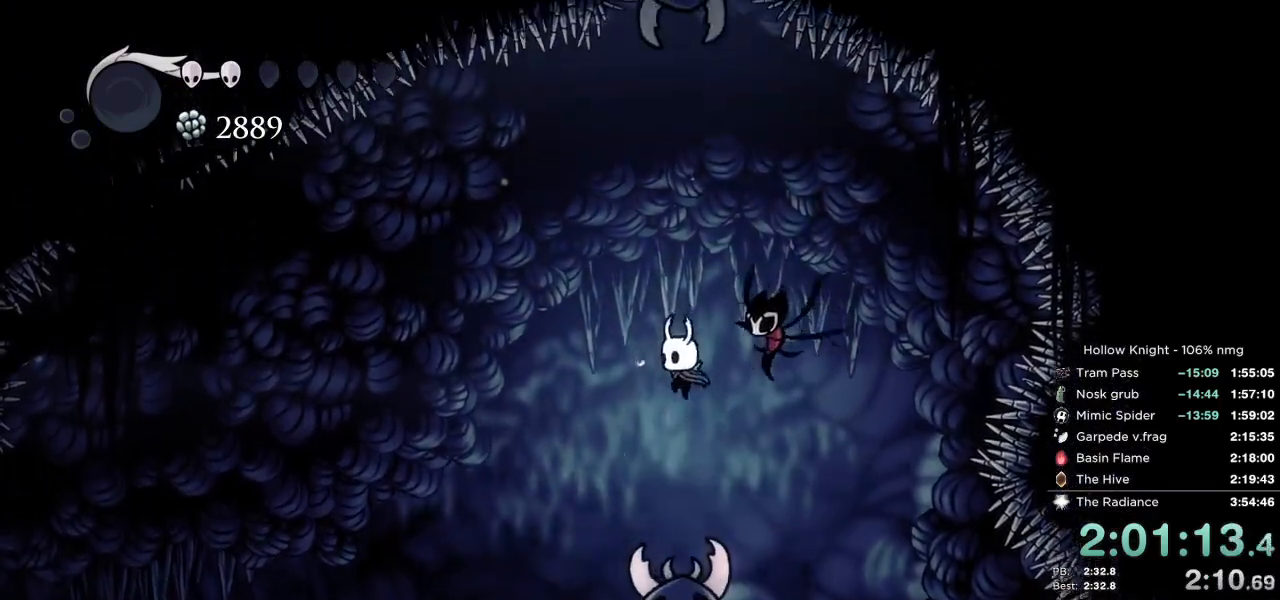
{"keys": ["down"], "events": [[100, "nail", "down"], [267, "nail", "up"]]}
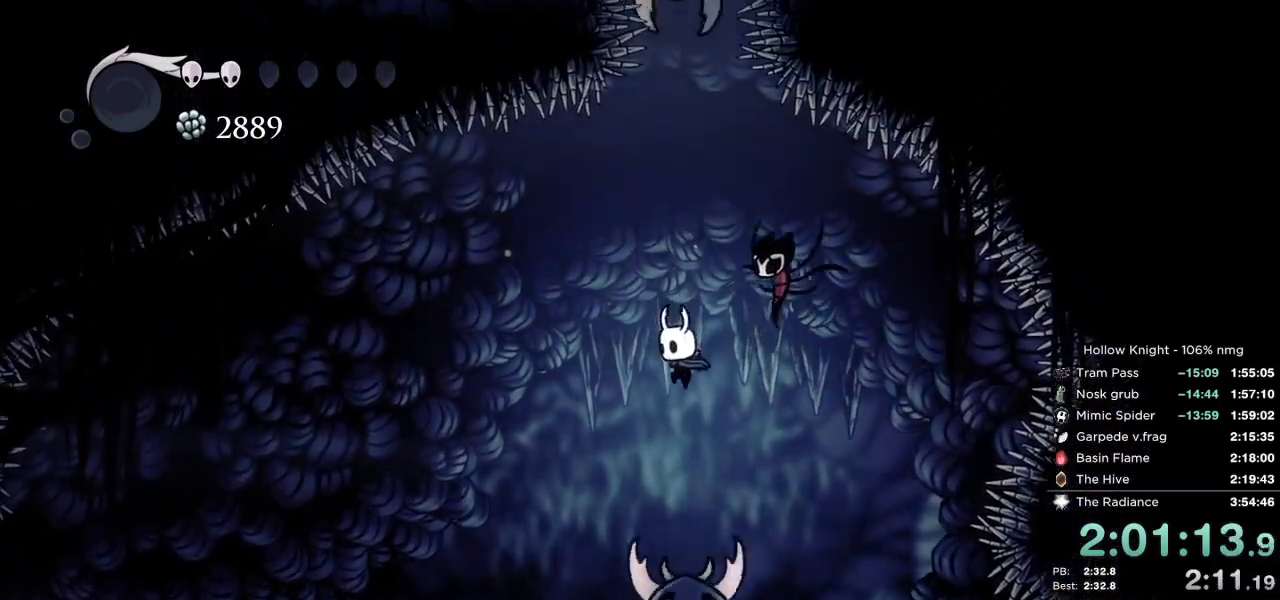
{"keys": ["down"], "events": [[100, "nail", "down"], [367, "nail", "up"]]}
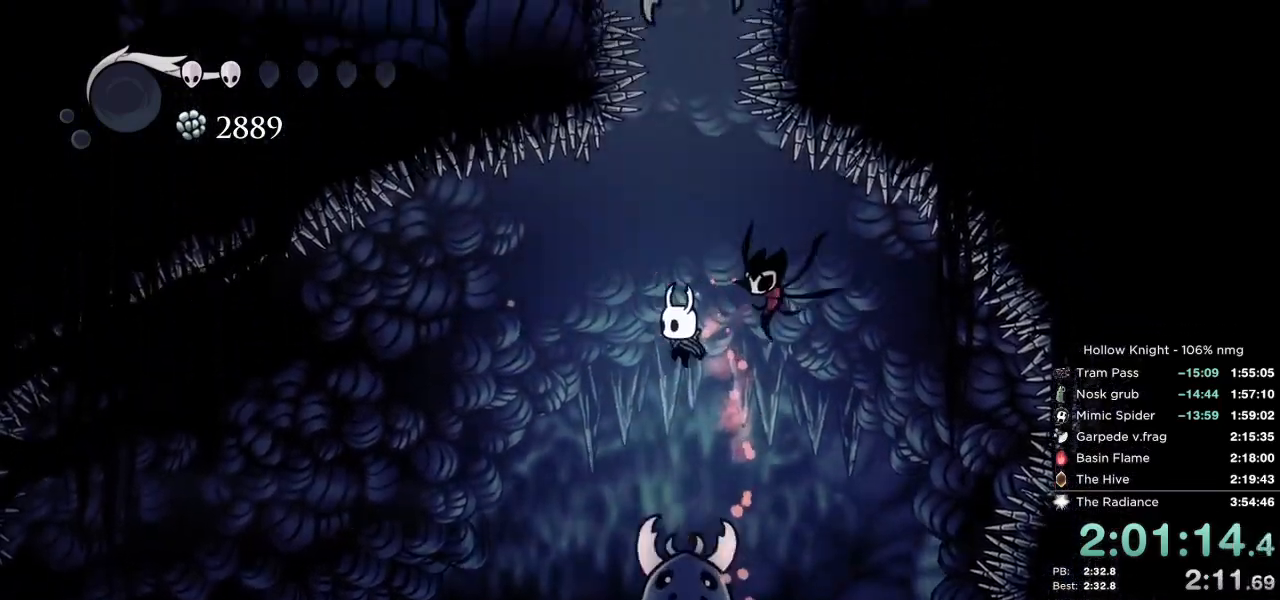
{"keys": ["down"], "events": [[167, "nail", "down"], [417, "nail", "up"]]}
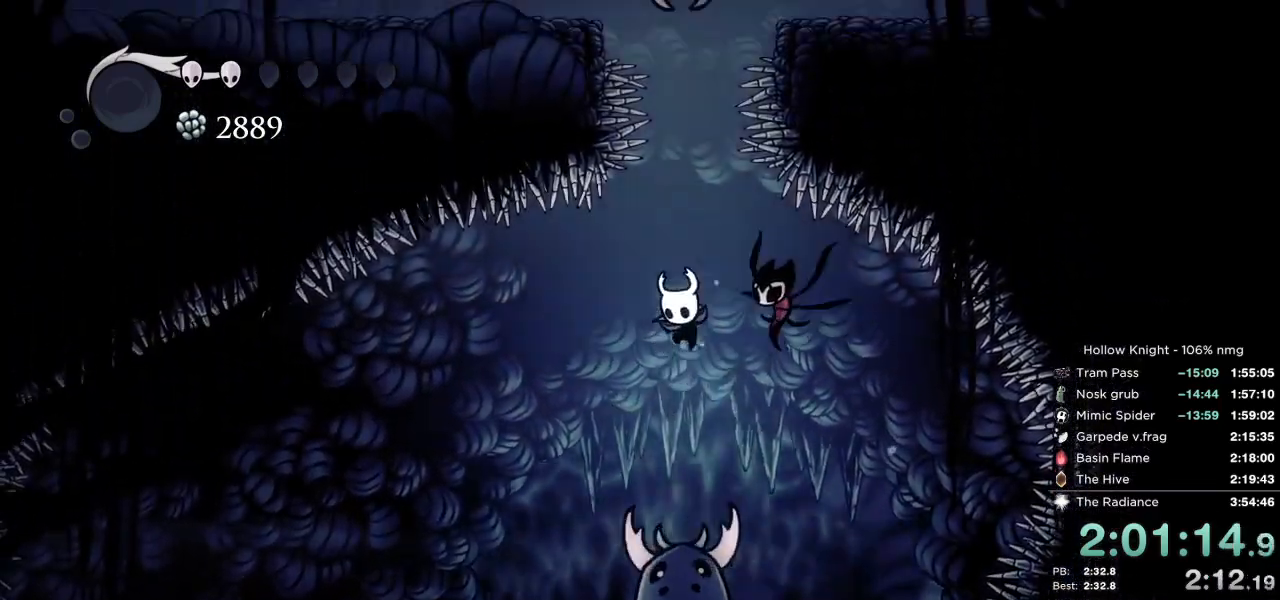
{"keys": ["down"], "events": [[200, "nail", "down"], [450, "nail", "up"]]}
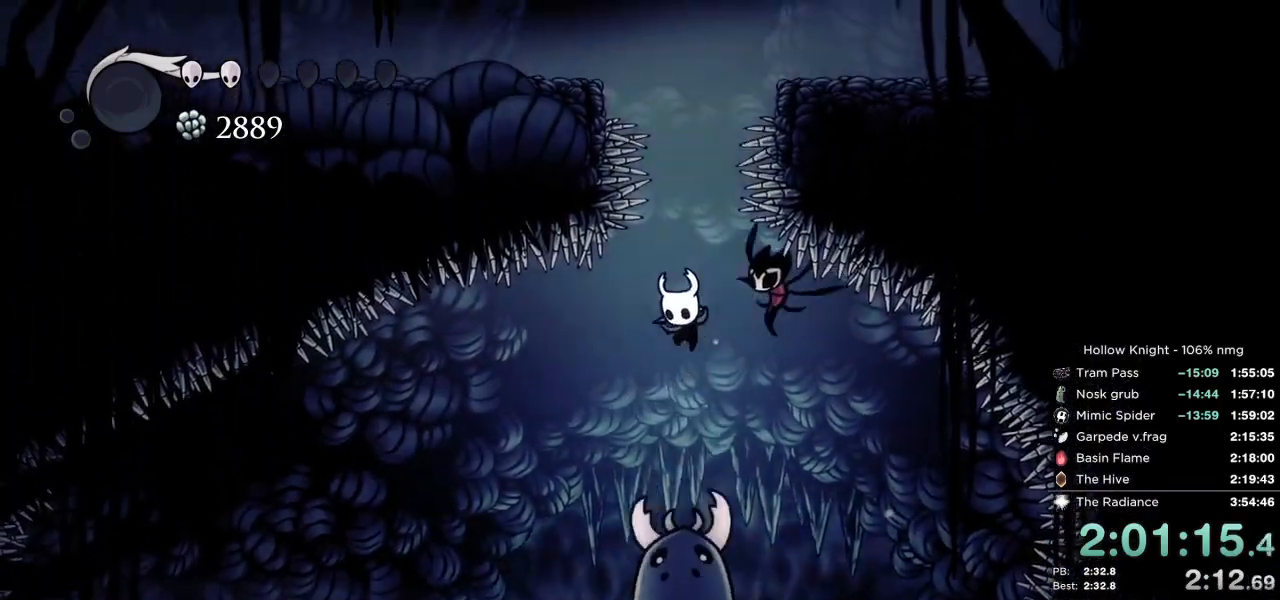
{"keys": ["down"], "events": [[217, "nail", "down"], [383, "nail", "up"]]}
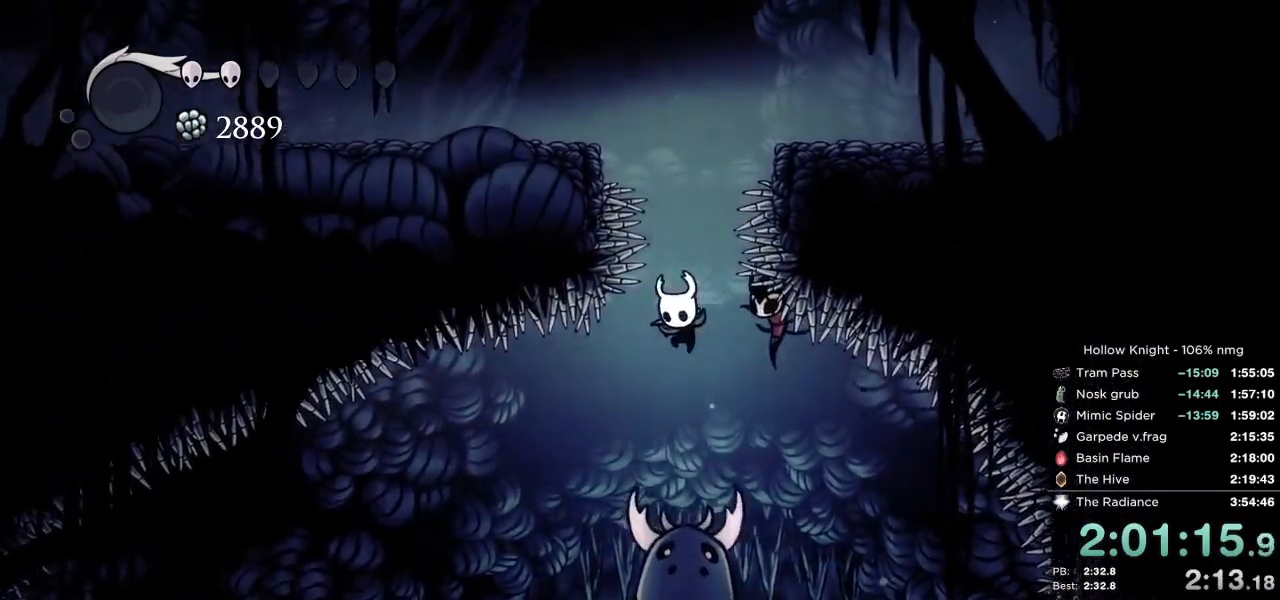
{"keys": ["down"], "events": [[250, "nail", "down"], [450, "nail", "up"]]}
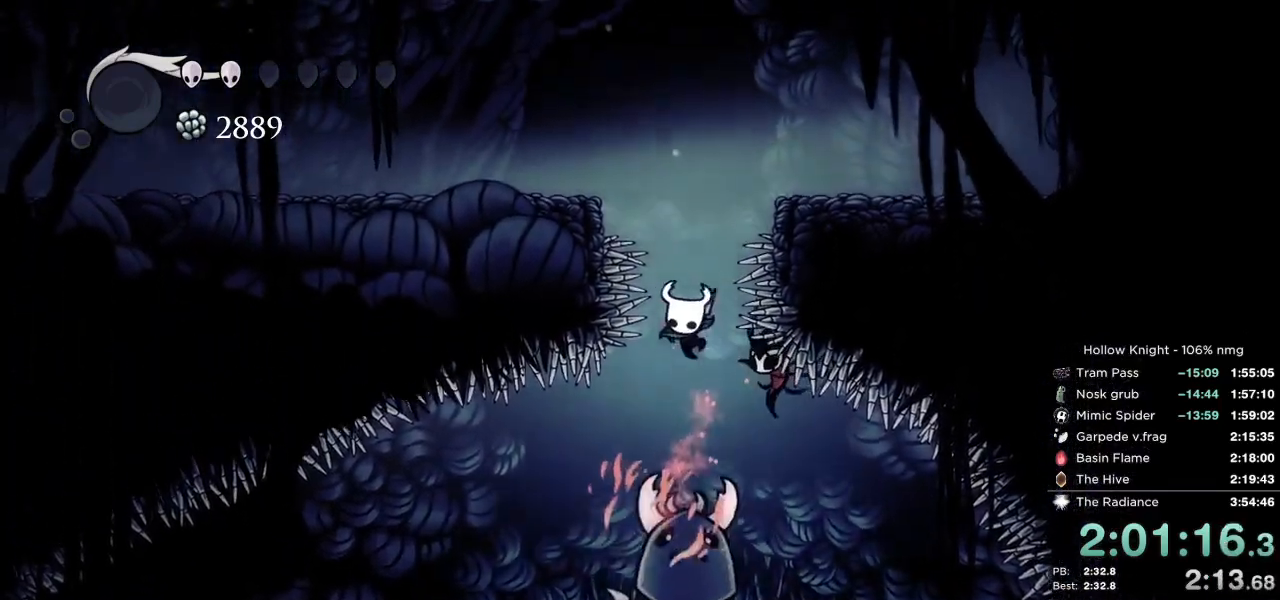
{"keys": ["dash", "down", "left"], "events": [[17, "jump", "down"], [300, "left", "down"], [450, "dash", "down"], [500, "jump", "up"]]}
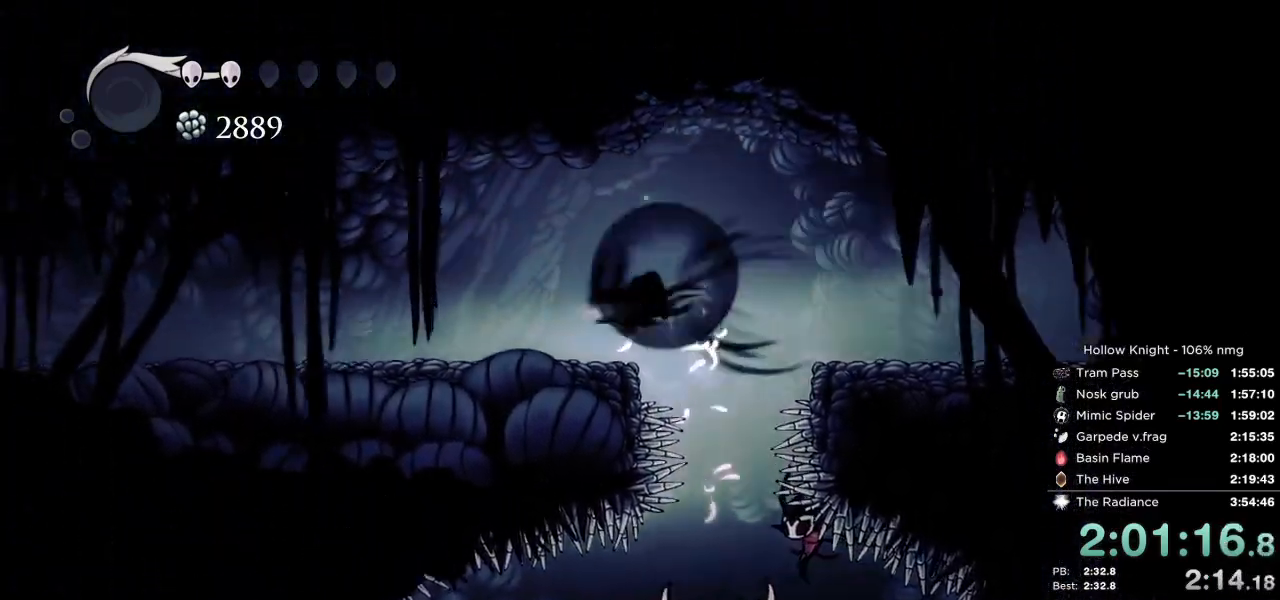
{"keys": ["left"], "events": [[33, "down", "up"], [100, "dash", "up"]]}
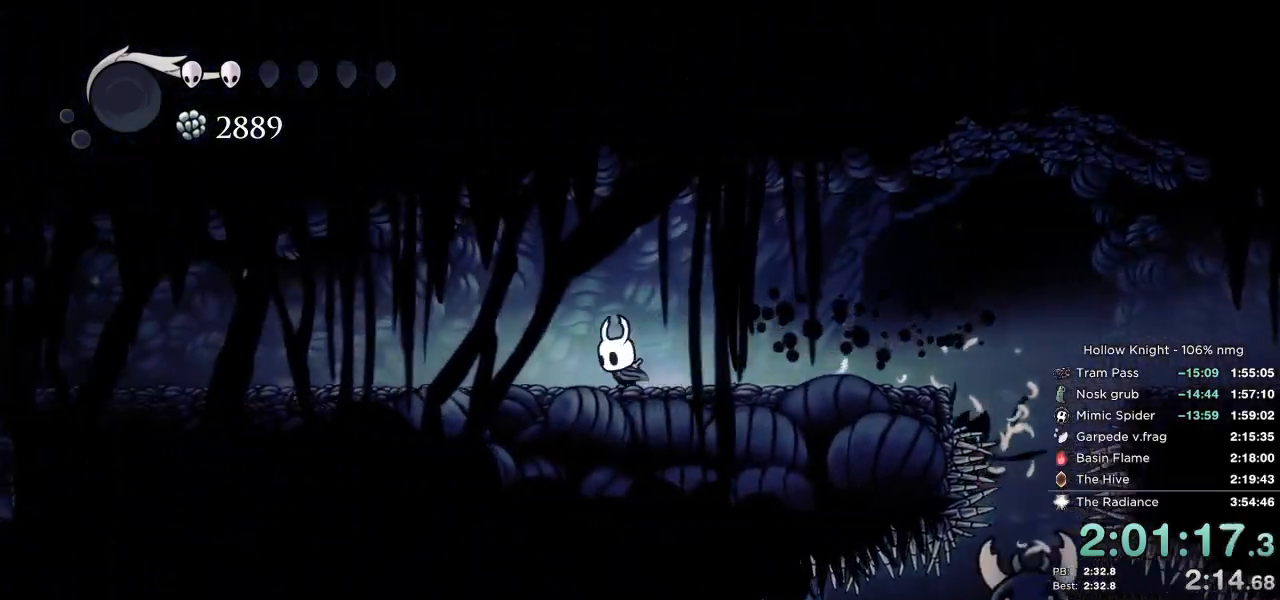
{"keys": ["left"], "events": [[33, "dash", "down"], [150, "dash", "up"]]}
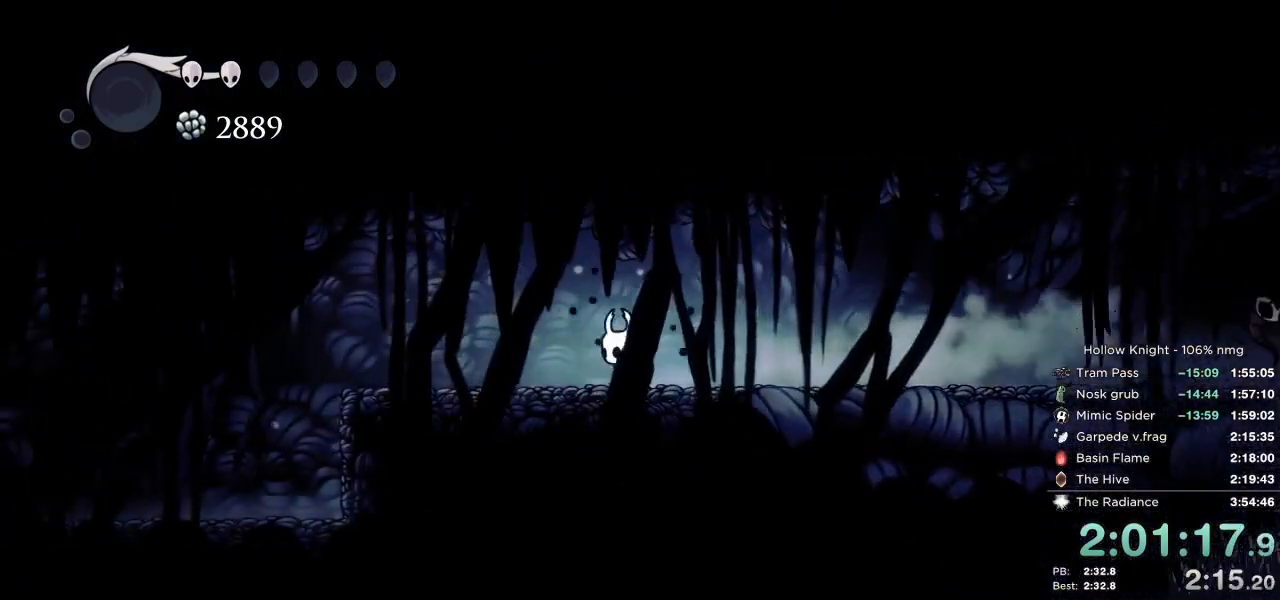
{"keys": ["left"], "events": [[117, "dash", "down"], [333, "dash", "up"]]}